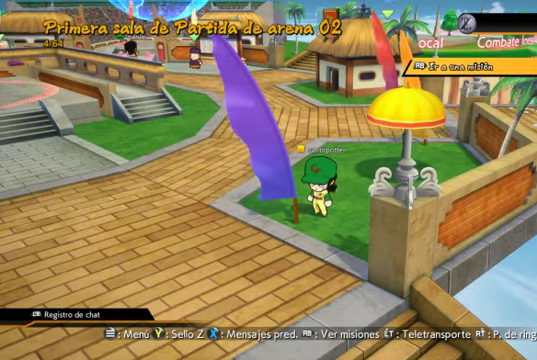
Gameplay with a controller (Xbox layout); each line is a JSON object with the inputs held at the frame after it. "events" lists button and stick changes between this image and that frame as [ms after this image, input, new state], when the widget could be followed in between. Not read: L3.
{"buttons": [], "left_stick": "up-left", "right_stick": "center", "events": [[267, "left_stick", "up-left"]]}
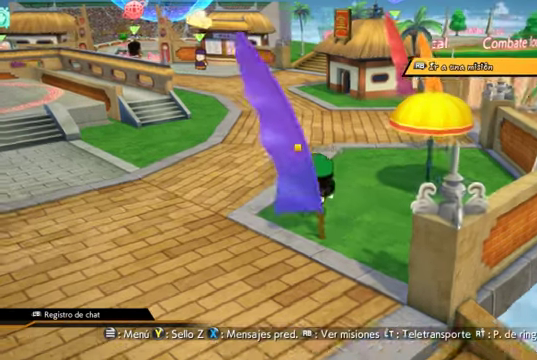
{"buttons": [], "left_stick": "up-right", "right_stick": "center", "events": [[133, "left_stick", "up-right"]]}
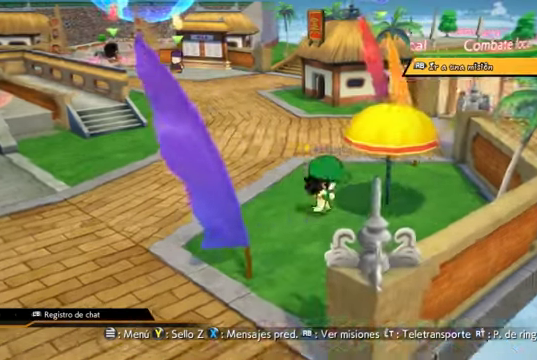
{"buttons": [], "left_stick": "up-right", "right_stick": "center", "events": []}
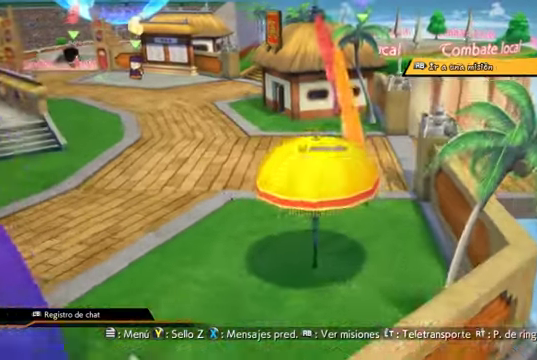
{"buttons": [], "left_stick": "up-right", "right_stick": "center", "events": [[67, "right_stick", "right"], [300, "right_stick", "center"]]}
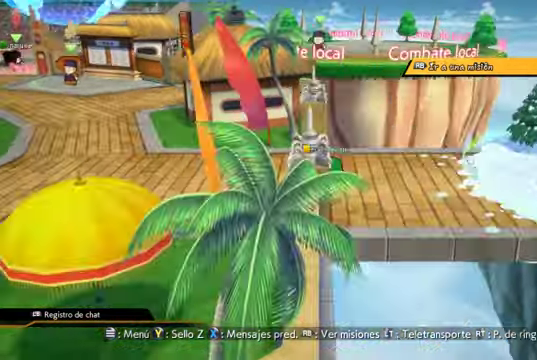
{"buttons": [], "left_stick": "right", "right_stick": "center", "events": [[267, "left_stick", "right"]]}
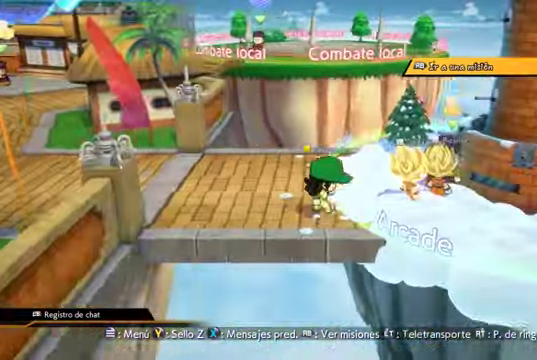
{"buttons": [], "left_stick": "up-right", "right_stick": "center", "events": [[133, "left_stick", "up-right"]]}
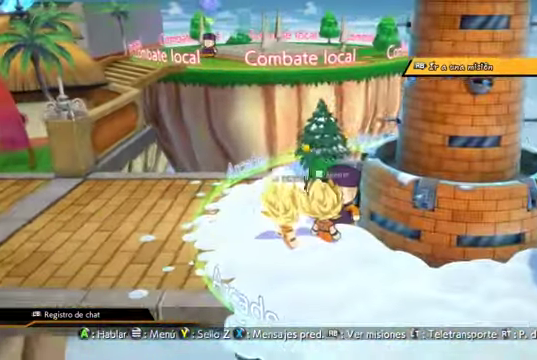
{"buttons": [], "left_stick": "down-left", "right_stick": "center", "events": [[67, "left_stick", "down"], [133, "left_stick", "down-left"]]}
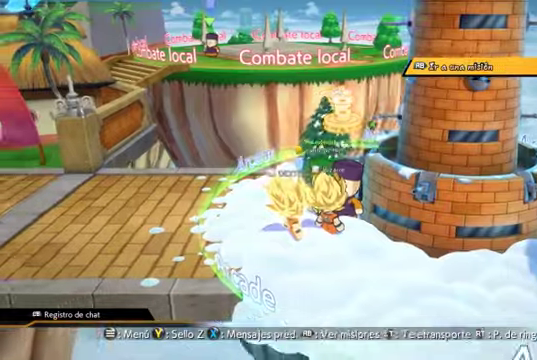
{"buttons": [], "left_stick": "down-left", "right_stick": "center", "events": [[100, "left_stick", "down"], [333, "left_stick", "down-left"]]}
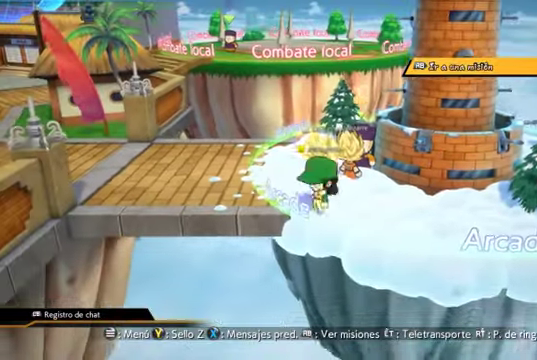
{"buttons": [], "left_stick": "down", "right_stick": "center", "events": [[100, "left_stick", "left"], [266, "left_stick", "up"], [466, "left_stick", "down"]]}
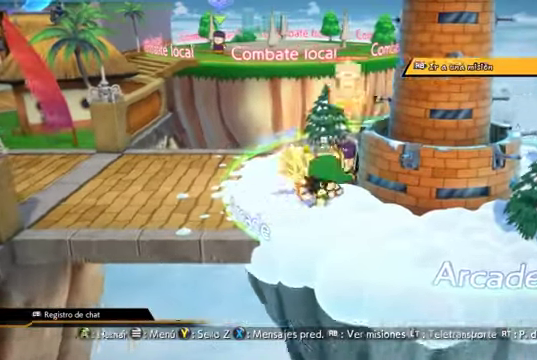
{"buttons": [], "left_stick": "right", "right_stick": "center", "events": [[333, "left_stick", "right"]]}
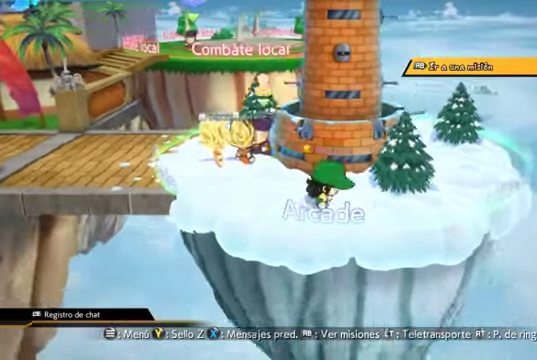
{"buttons": [], "left_stick": "up", "right_stick": "center", "events": [[66, "left_stick", "up-right"], [400, "left_stick", "up"]]}
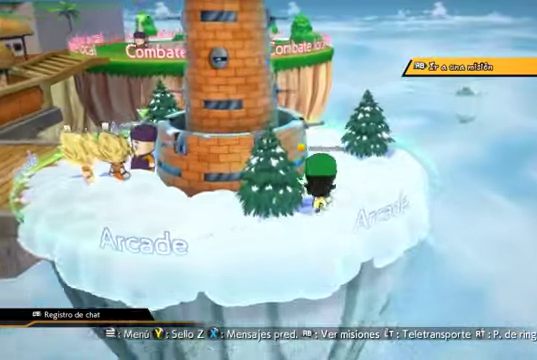
{"buttons": [], "left_stick": "up-left", "right_stick": "center", "events": [[433, "left_stick", "up-left"]]}
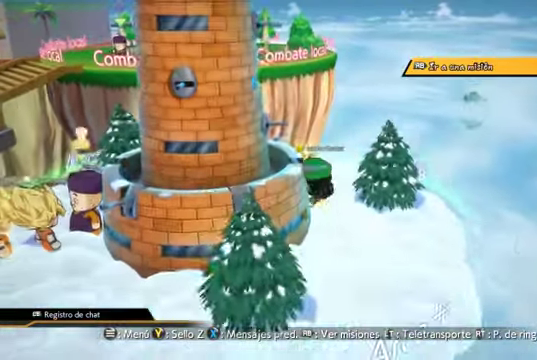
{"buttons": [], "left_stick": "left", "right_stick": "center", "events": [[500, "left_stick", "left"]]}
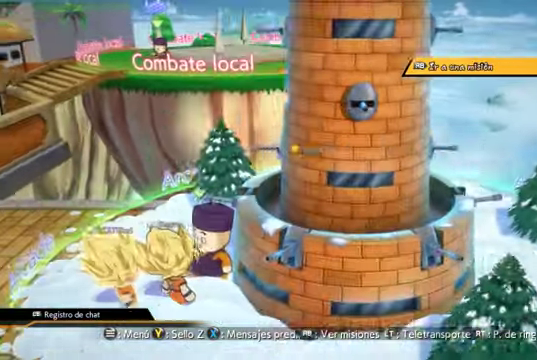
{"buttons": [], "left_stick": "down", "right_stick": "center", "events": [[33, "left_stick", "down-left"], [433, "left_stick", "down"]]}
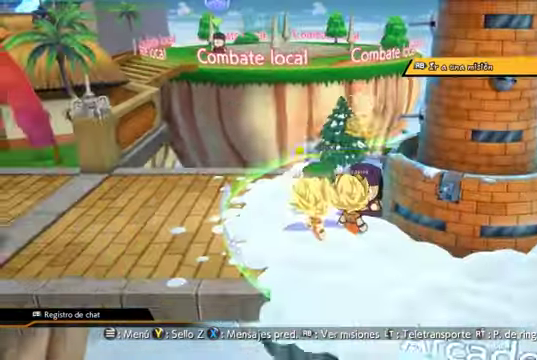
{"buttons": [], "left_stick": "down-right", "right_stick": "center"}
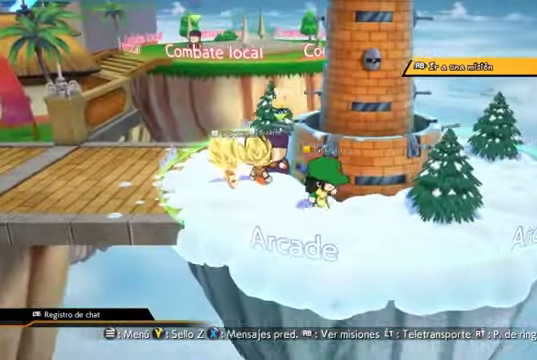
{"buttons": [], "left_stick": "left", "right_stick": "center", "events": [[166, "left_stick", "left"]]}
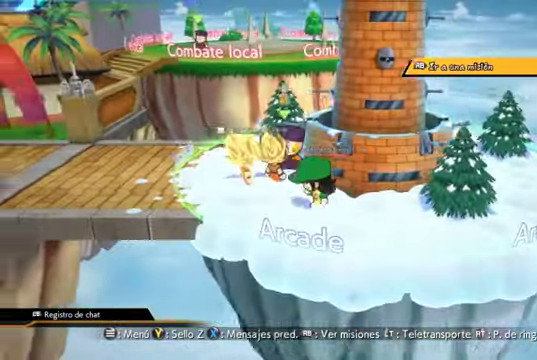
{"buttons": [], "left_stick": "left", "right_stick": "center", "events": []}
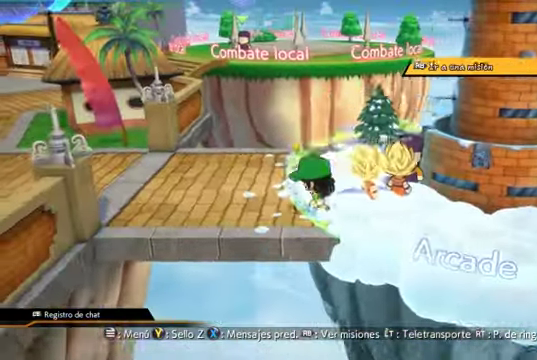
{"buttons": [], "left_stick": "left", "right_stick": "center", "events": []}